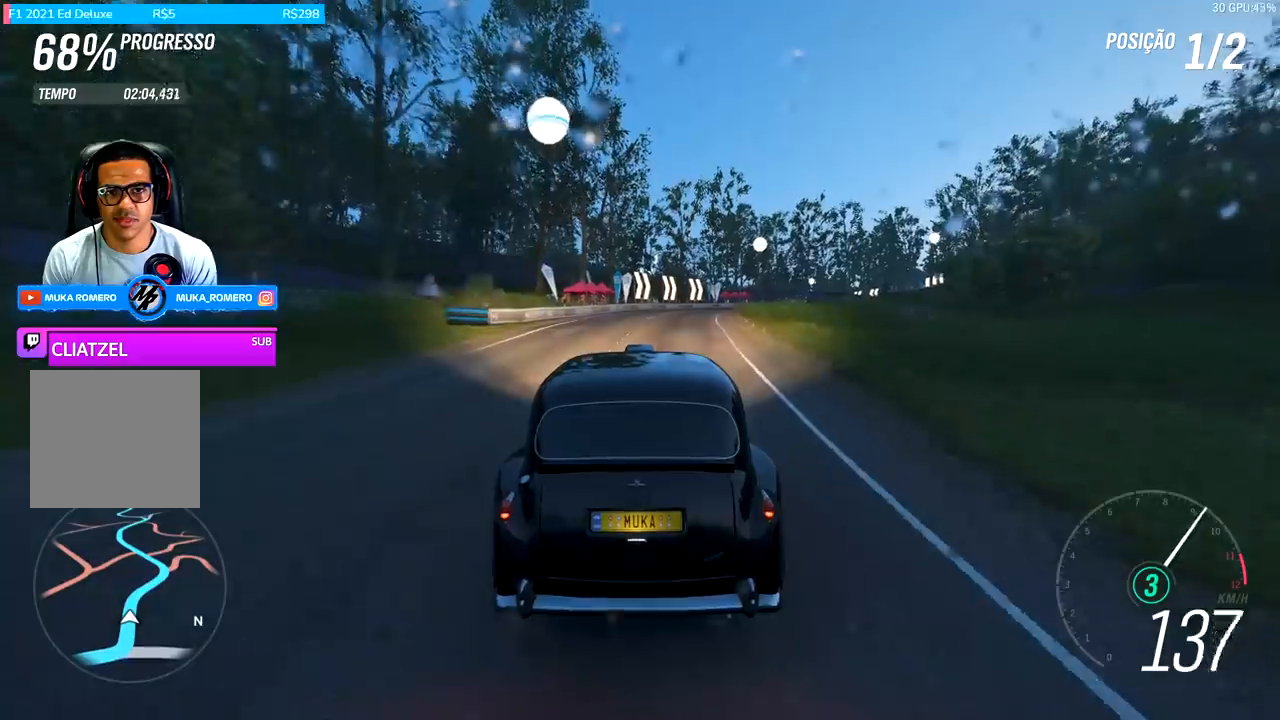
Gameplay with a controller (Xbox layout); each line is a JSON object with the inputs held at the frame after it (dt_ms = milliseconds from this image to that frame). "events" lists button and stick changes between this image and that frame as [ms after this image, input, new state], when the widget could be followed in between.
{"dt_ms": 500, "buttons": ["R2"], "left_stick": "right", "right_stick": "center", "events": [[67, "left_stick", "center"], [233, "left_stick", "right"]]}
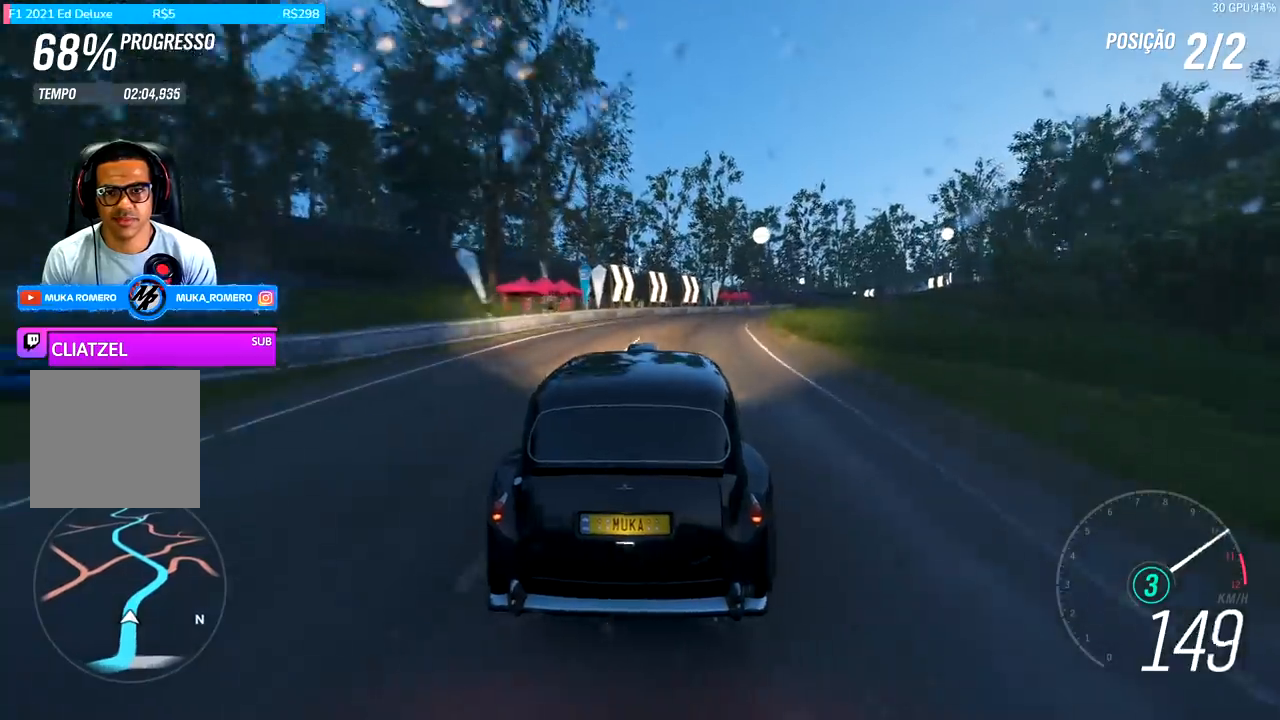
{"dt_ms": 500, "buttons": ["R2"], "left_stick": "center", "right_stick": "center", "events": [[133, "left_stick", "center"], [300, "left_stick", "right"], [433, "left_stick", "center"]]}
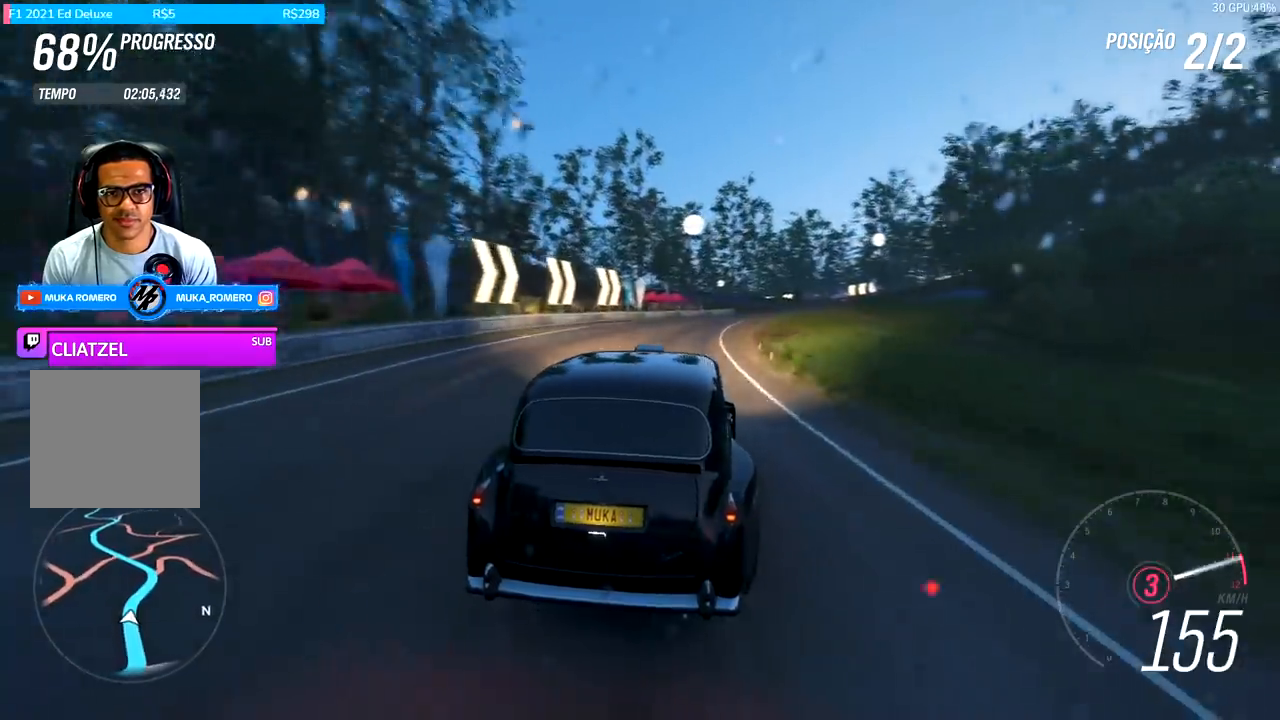
{"dt_ms": 500, "buttons": ["R2"], "left_stick": "right", "right_stick": "center", "events": [[67, "left_stick", "right"], [167, "A", "down"], [167, "B", "down"], [233, "left_stick", "center"], [267, "A", "up"], [267, "B", "up"], [400, "left_stick", "right"]]}
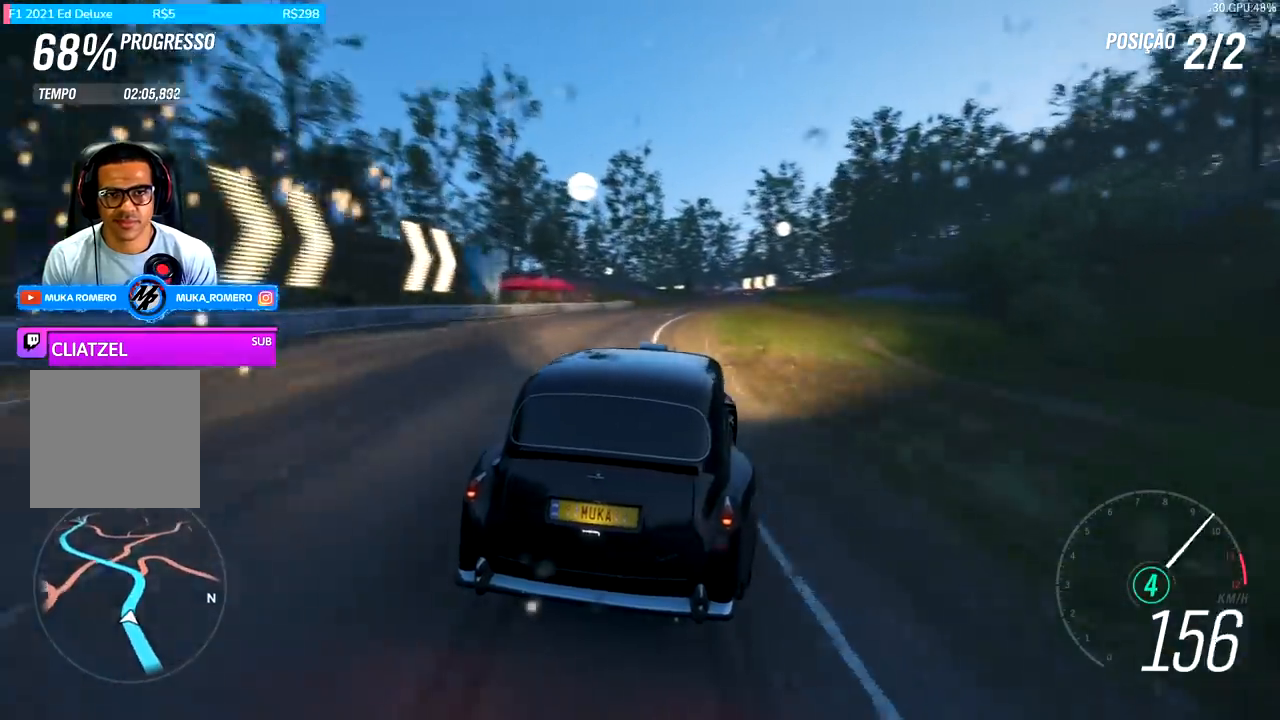
{"dt_ms": 500, "buttons": ["R2"], "left_stick": "center", "right_stick": "center", "events": [[33, "left_stick", "center"], [200, "left_stick", "down-left"], [433, "left_stick", "center"]]}
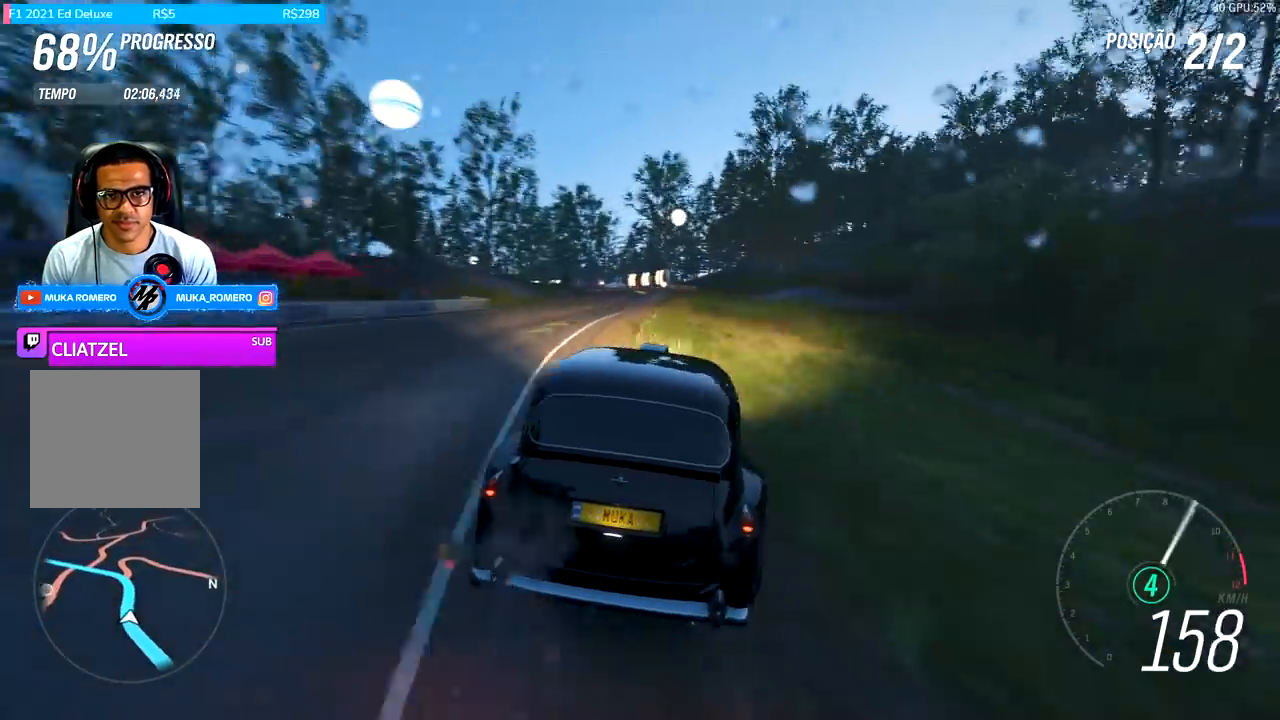
{"dt_ms": 500, "buttons": ["R2"], "left_stick": "center", "right_stick": "center", "events": [[33, "left_stick", "left"], [133, "left_stick", "center"], [333, "left_stick", "right"], [400, "left_stick", "center"]]}
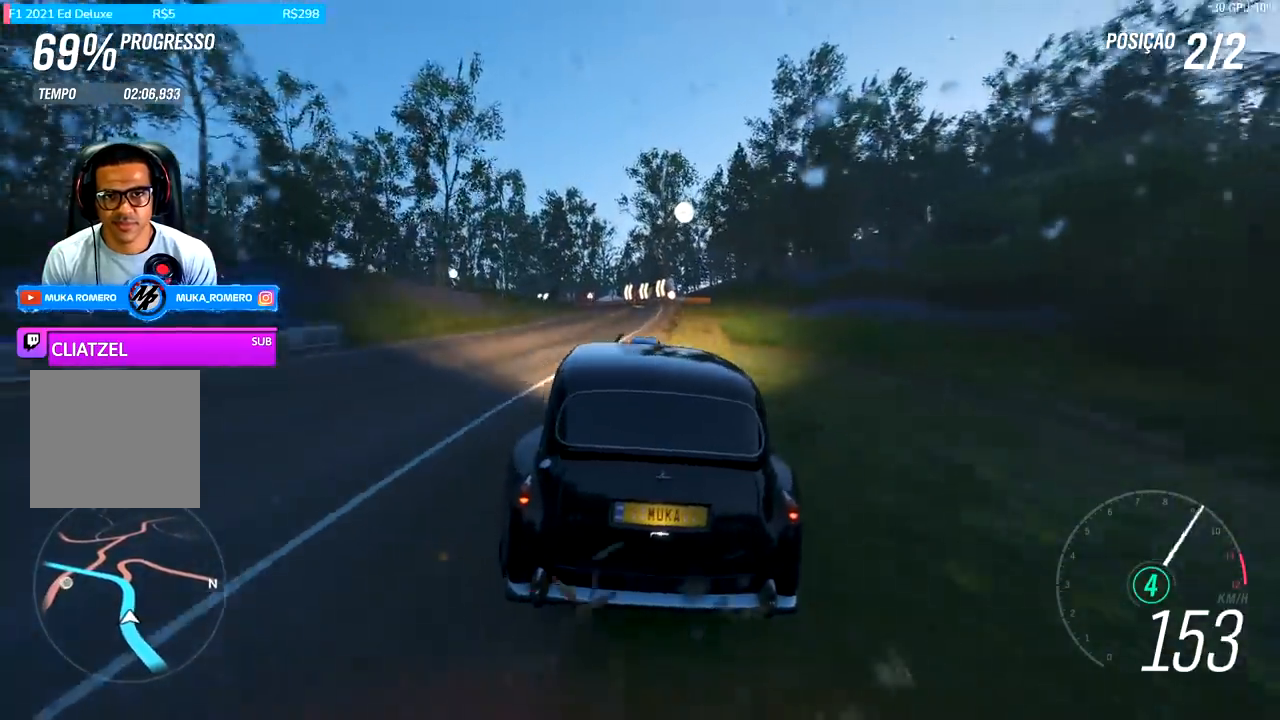
{"dt_ms": 500, "buttons": ["R2"], "left_stick": "center", "right_stick": "center", "events": [[167, "left_stick", "right"], [367, "left_stick", "center"]]}
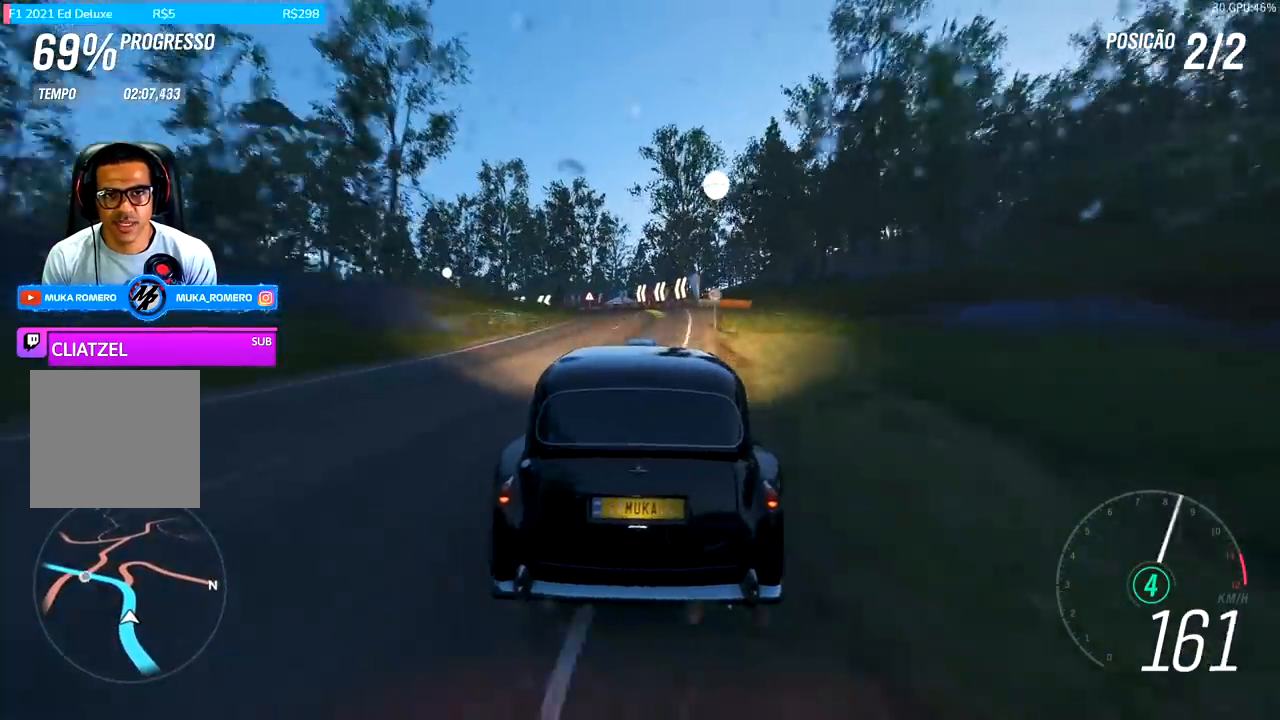
{"dt_ms": 500, "buttons": ["R2"], "left_stick": "left", "right_stick": "center", "events": [[467, "left_stick", "left"]]}
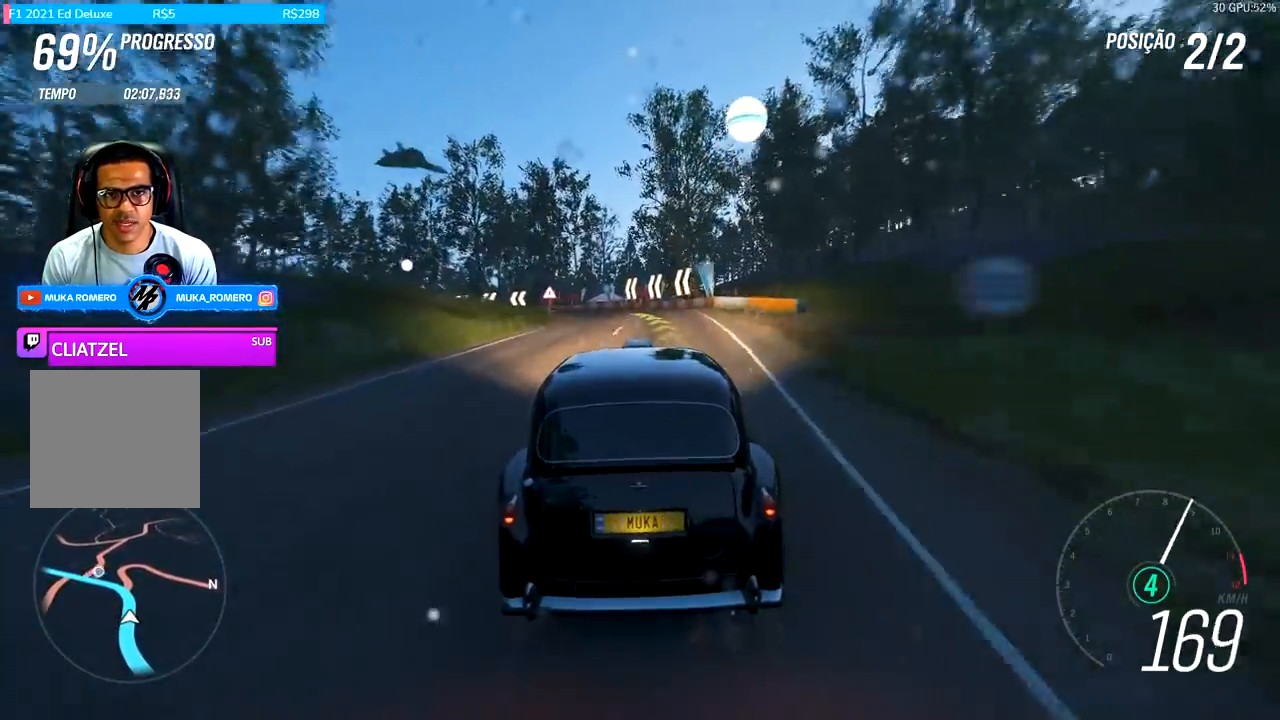
{"dt_ms": 500, "buttons": ["R2"], "left_stick": "left", "right_stick": "center", "events": [[67, "left_stick", "center"], [200, "left_stick", "left"], [267, "left_stick", "down-left"], [400, "left_stick", "center"], [500, "left_stick", "left"]]}
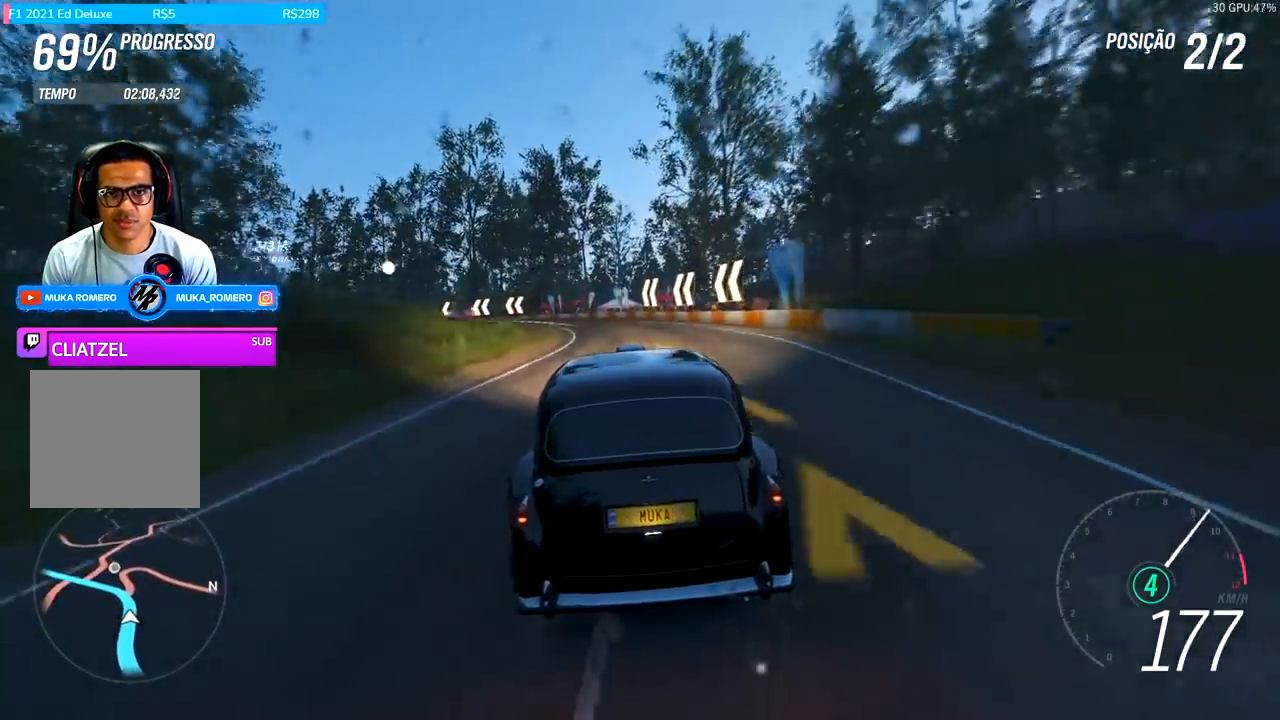
{"dt_ms": 500, "buttons": ["R2"], "left_stick": "left", "right_stick": "center", "events": []}
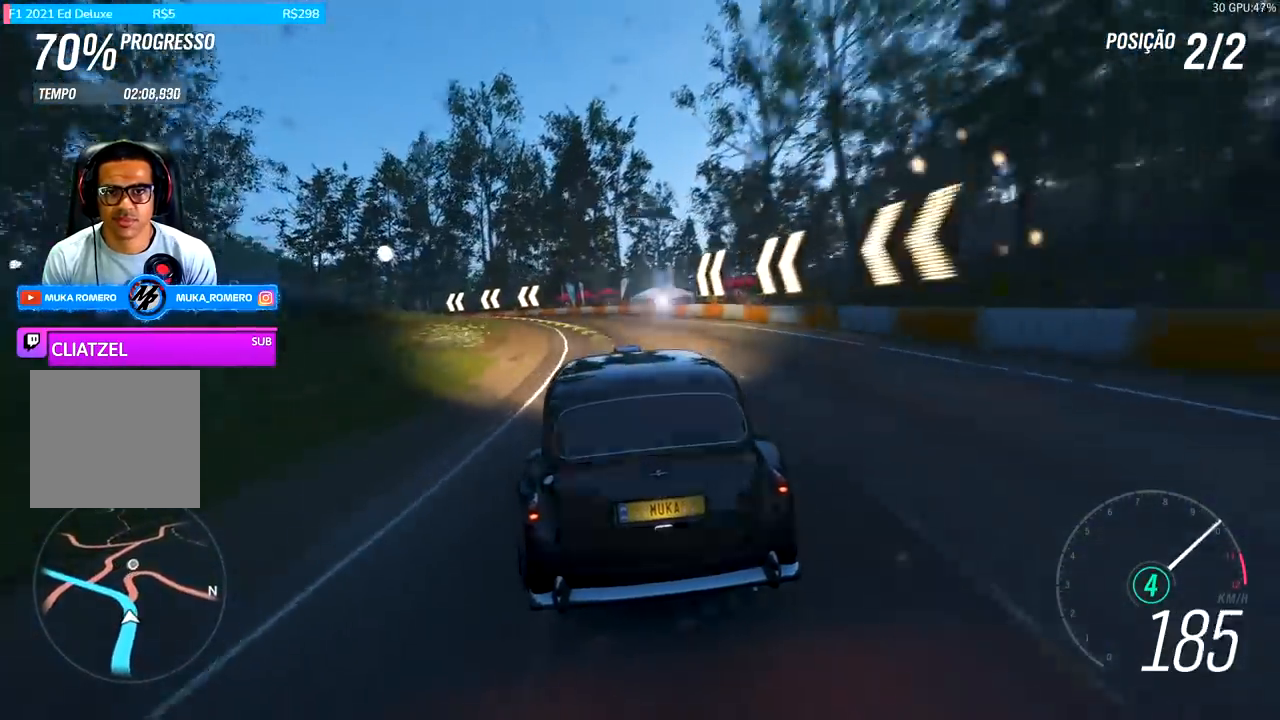
{"dt_ms": 500, "buttons": ["R2"], "left_stick": "left", "right_stick": "center", "events": [[100, "L2", "down"], [233, "L2", "up"]]}
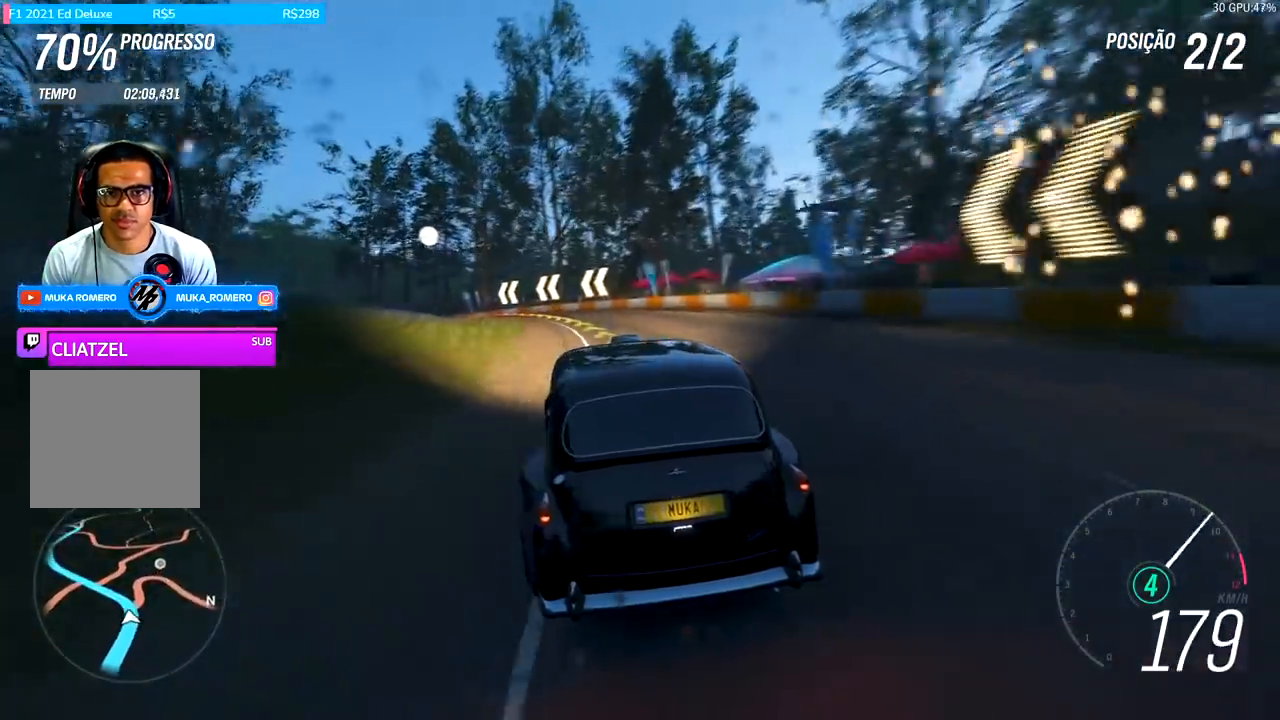
{"dt_ms": 500, "buttons": ["R2"], "left_stick": "left", "right_stick": "center", "events": []}
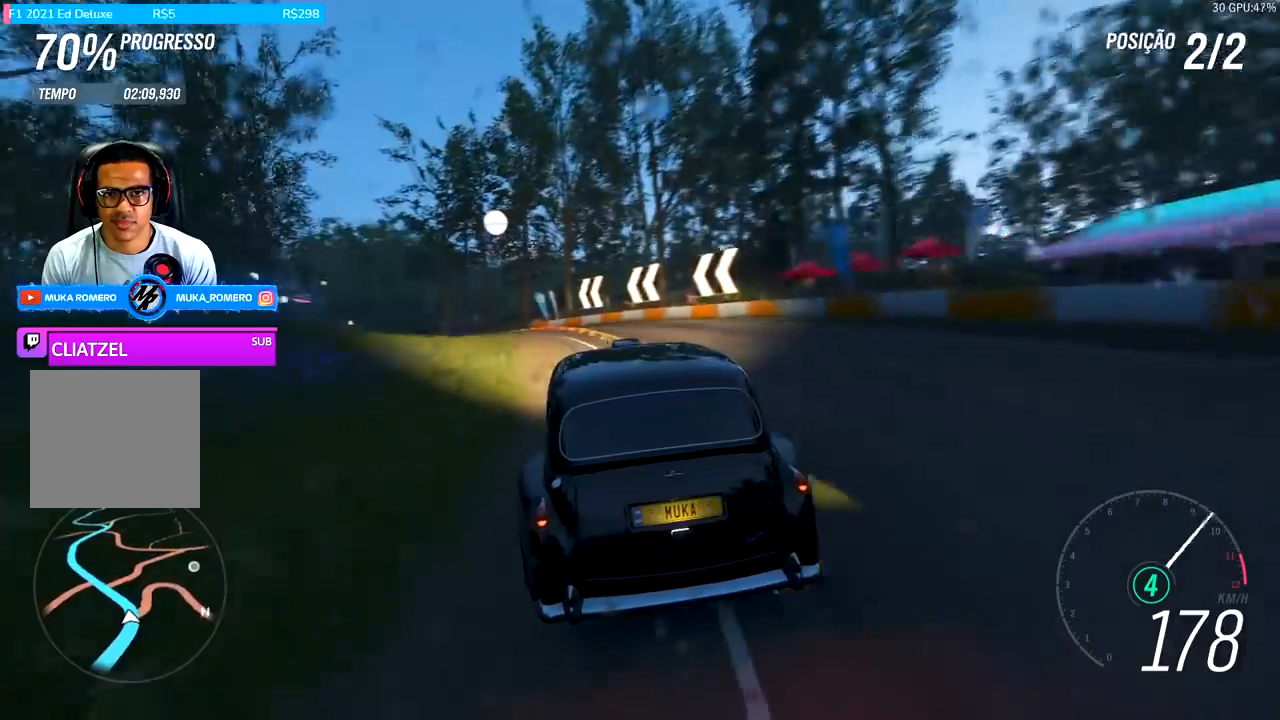
{"dt_ms": 500, "buttons": [], "left_stick": "left", "right_stick": "center"}
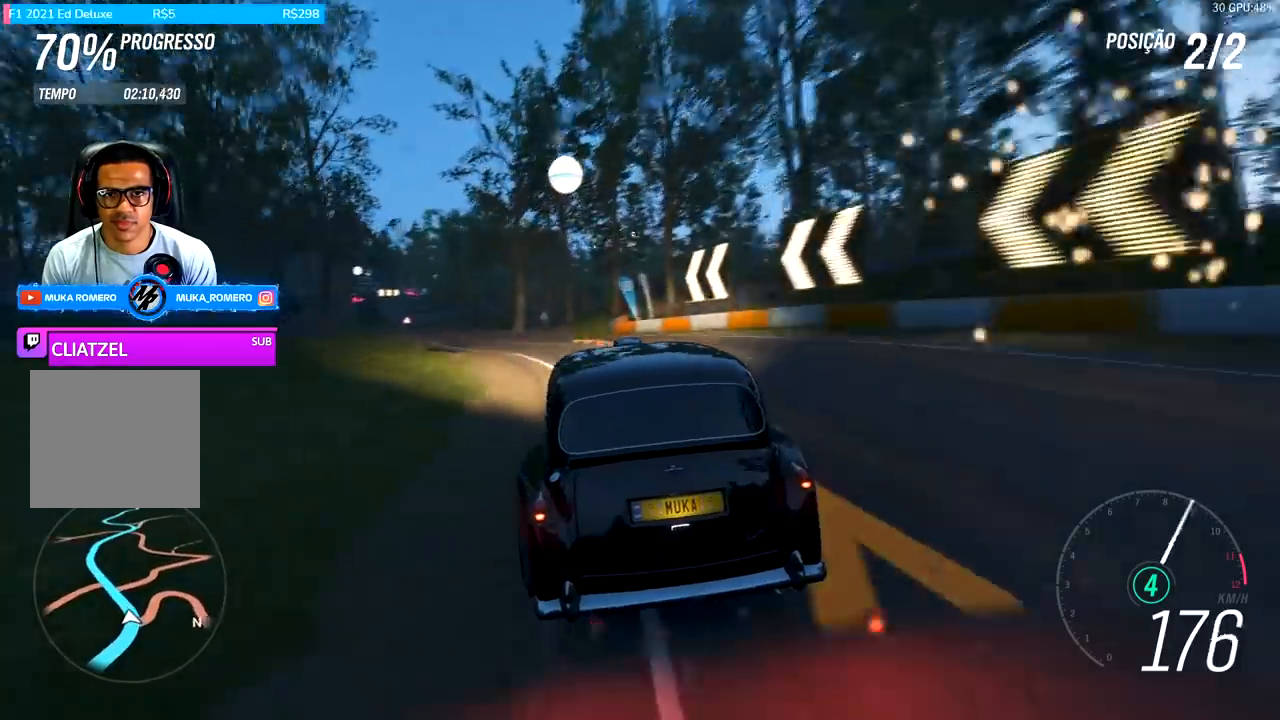
{"dt_ms": 500, "buttons": ["R2"], "left_stick": "left", "right_stick": "center", "events": [[233, "R2", "down"]]}
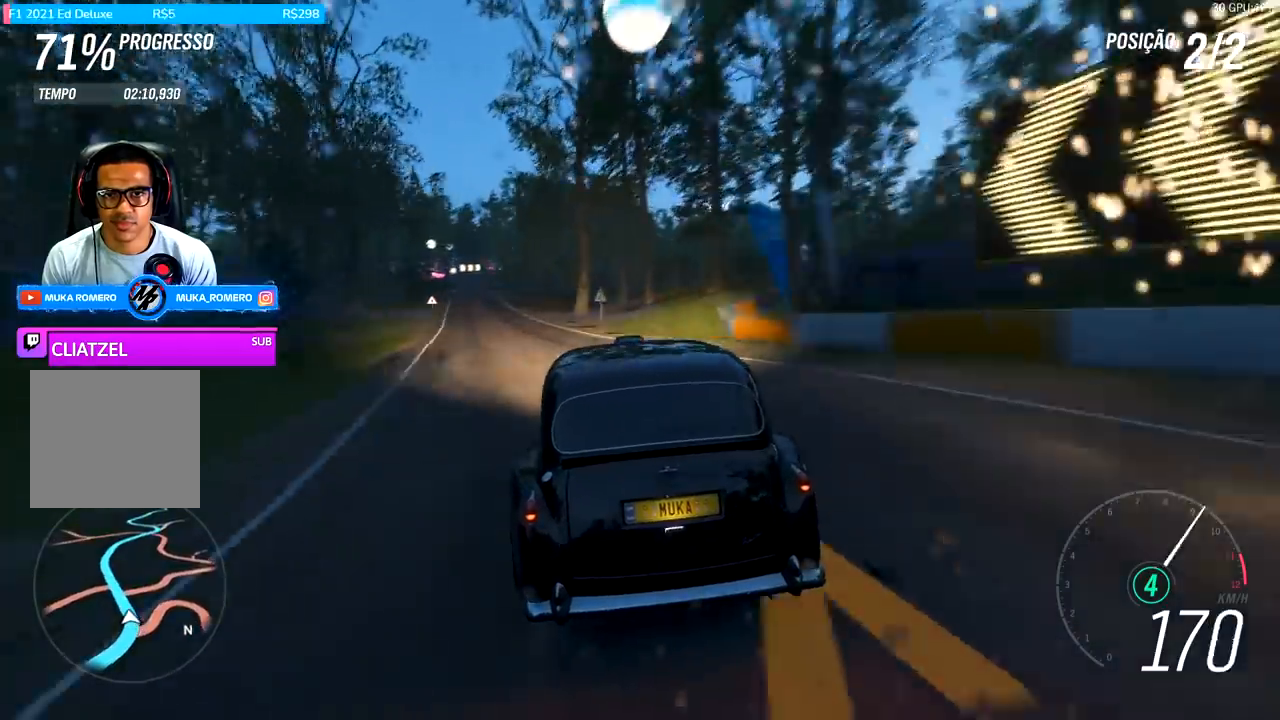
{"dt_ms": 500, "buttons": ["R2"], "left_stick": "center", "right_stick": "center", "events": [[433, "left_stick", "center"]]}
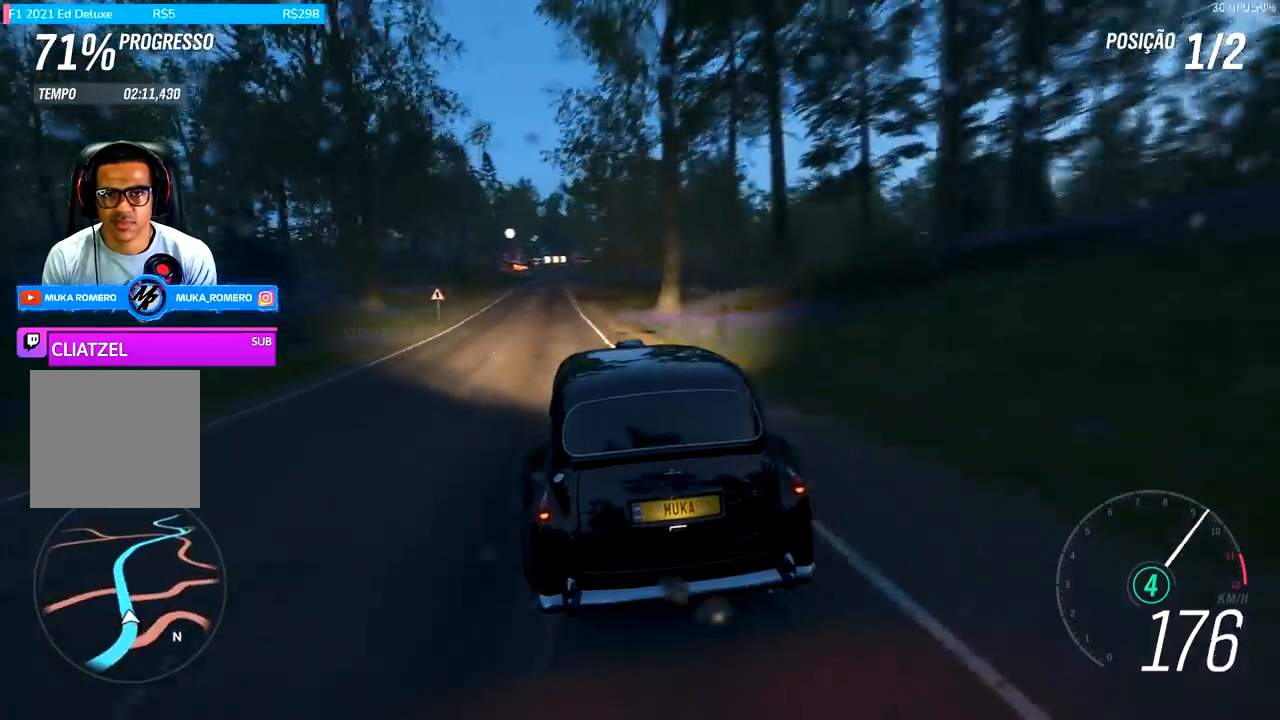
{"dt_ms": 500, "buttons": ["R2"], "left_stick": "center", "right_stick": "center", "events": [[133, "left_stick", "down-left"], [333, "left_stick", "center"]]}
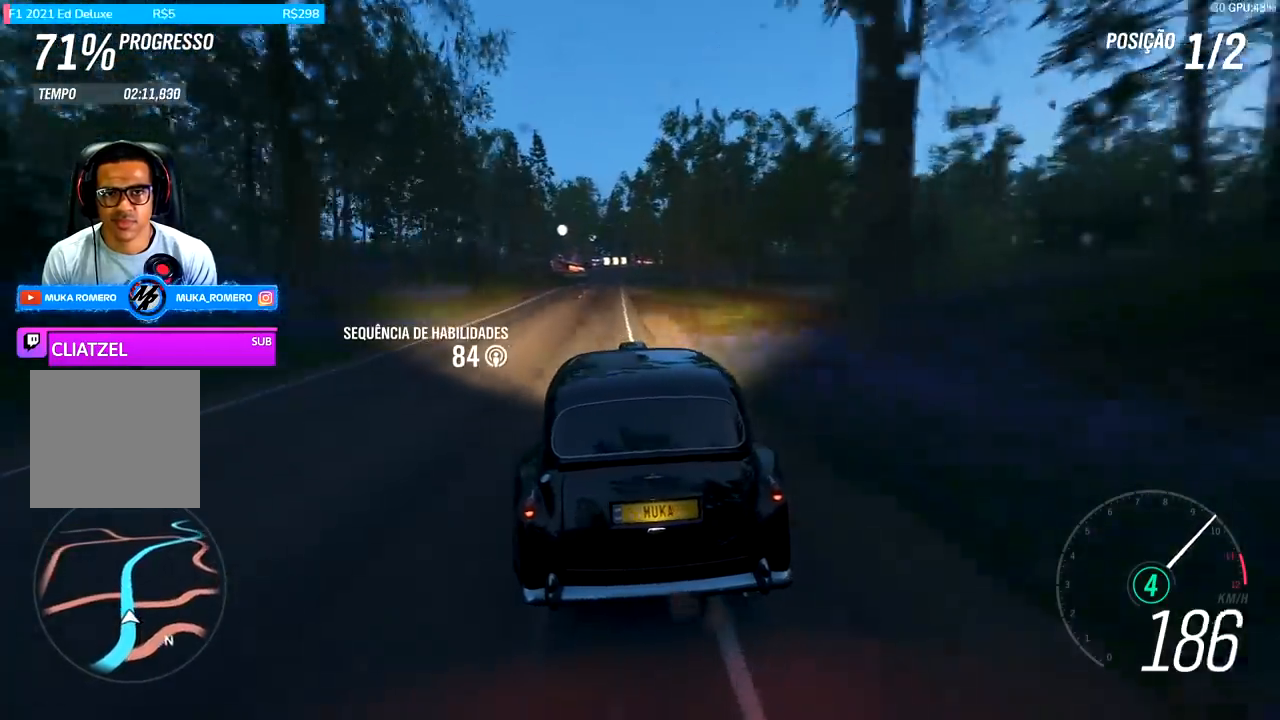
{"dt_ms": 500, "buttons": ["R2"], "left_stick": "center", "right_stick": "center", "events": [[33, "left_stick", "down-left"], [200, "left_stick", "center"]]}
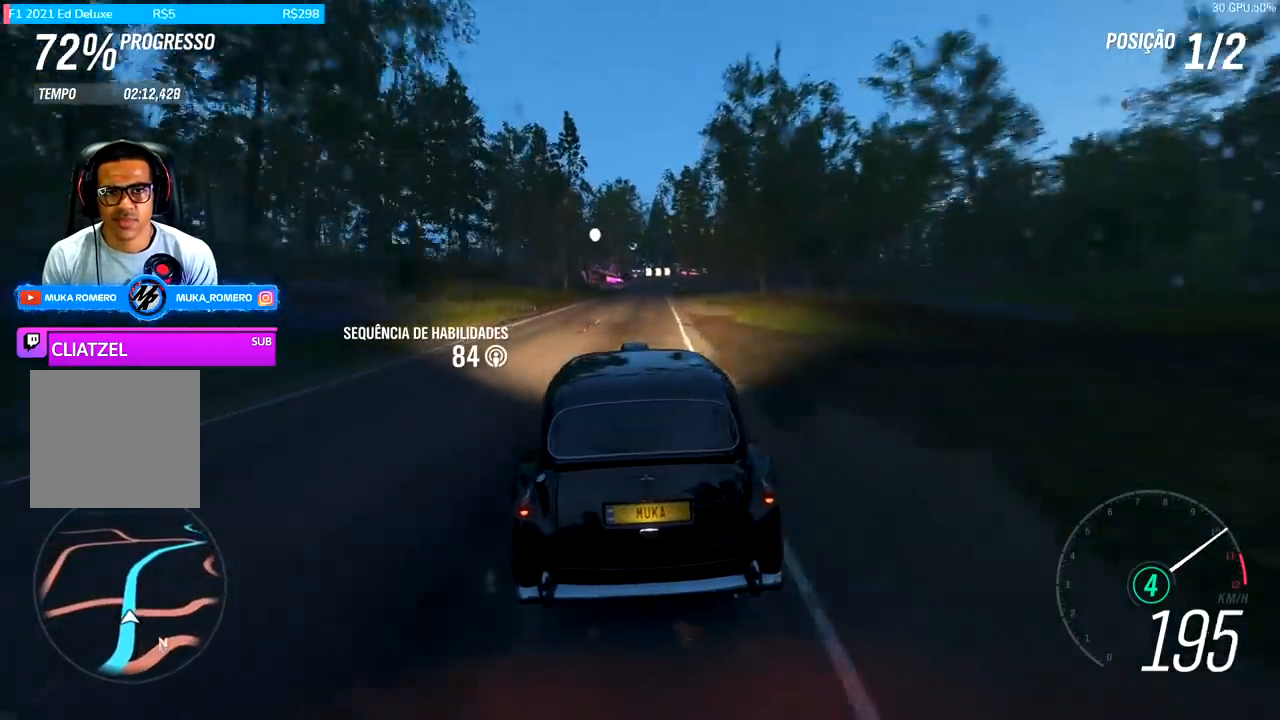
{"dt_ms": 500, "buttons": ["R2"], "left_stick": "center", "right_stick": "center", "events": [[367, "left_stick", "right"], [467, "left_stick", "center"]]}
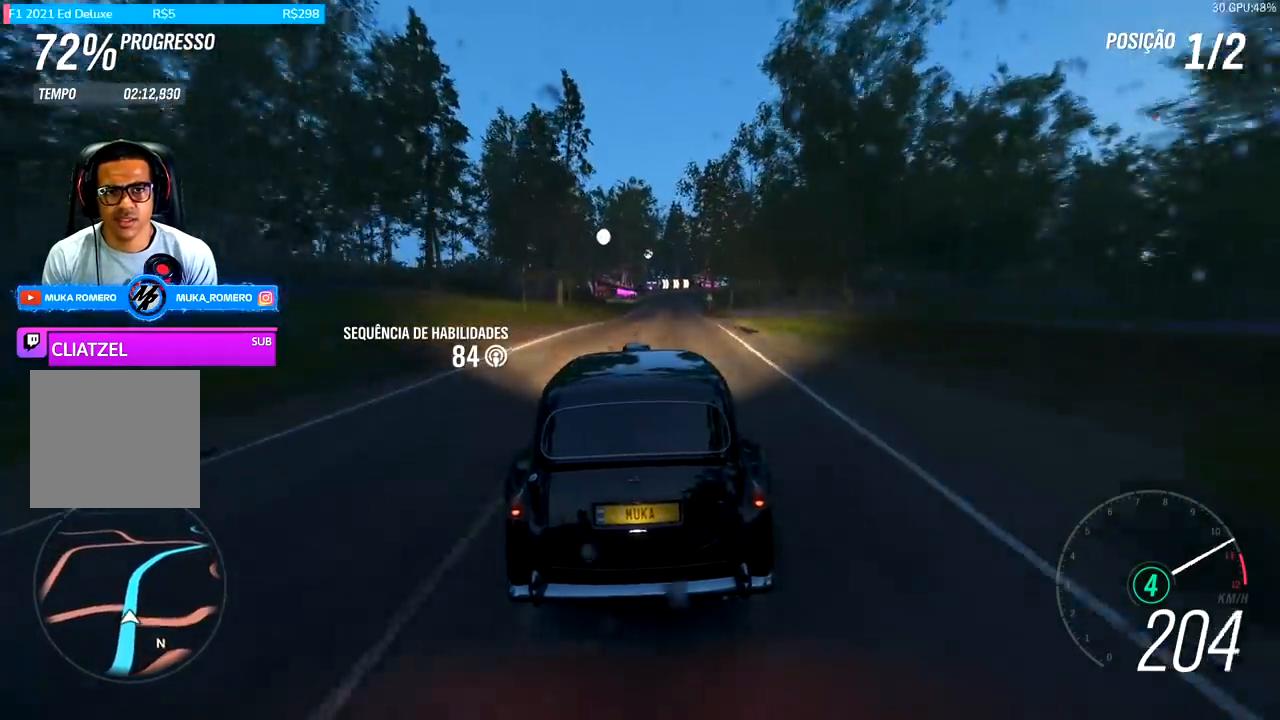
{"dt_ms": 500, "buttons": ["R2"], "left_stick": "right", "right_stick": "center", "events": [[167, "left_stick", "right"], [233, "A", "down"], [233, "B", "down"], [300, "left_stick", "center"], [333, "A", "up"], [333, "B", "up"], [467, "left_stick", "right"]]}
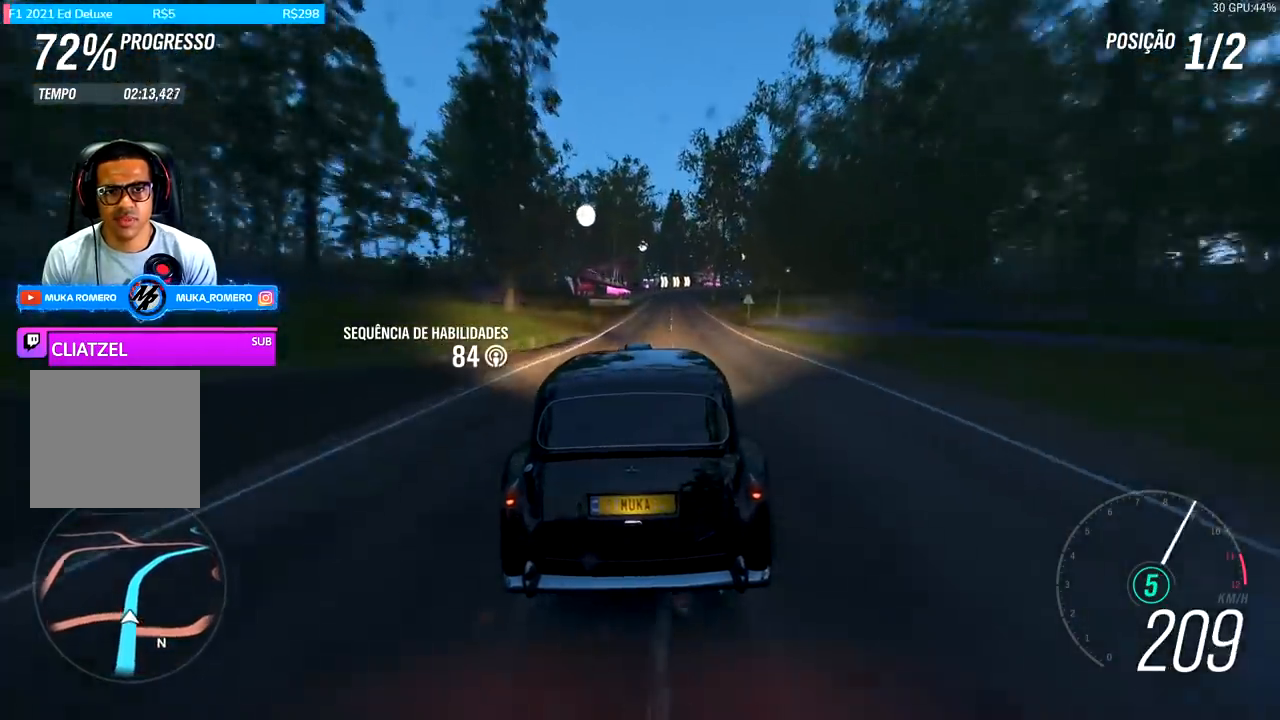
{"dt_ms": 500, "buttons": ["R2"], "left_stick": "right", "right_stick": "center", "events": [[100, "left_stick", "center"], [400, "left_stick", "right"]]}
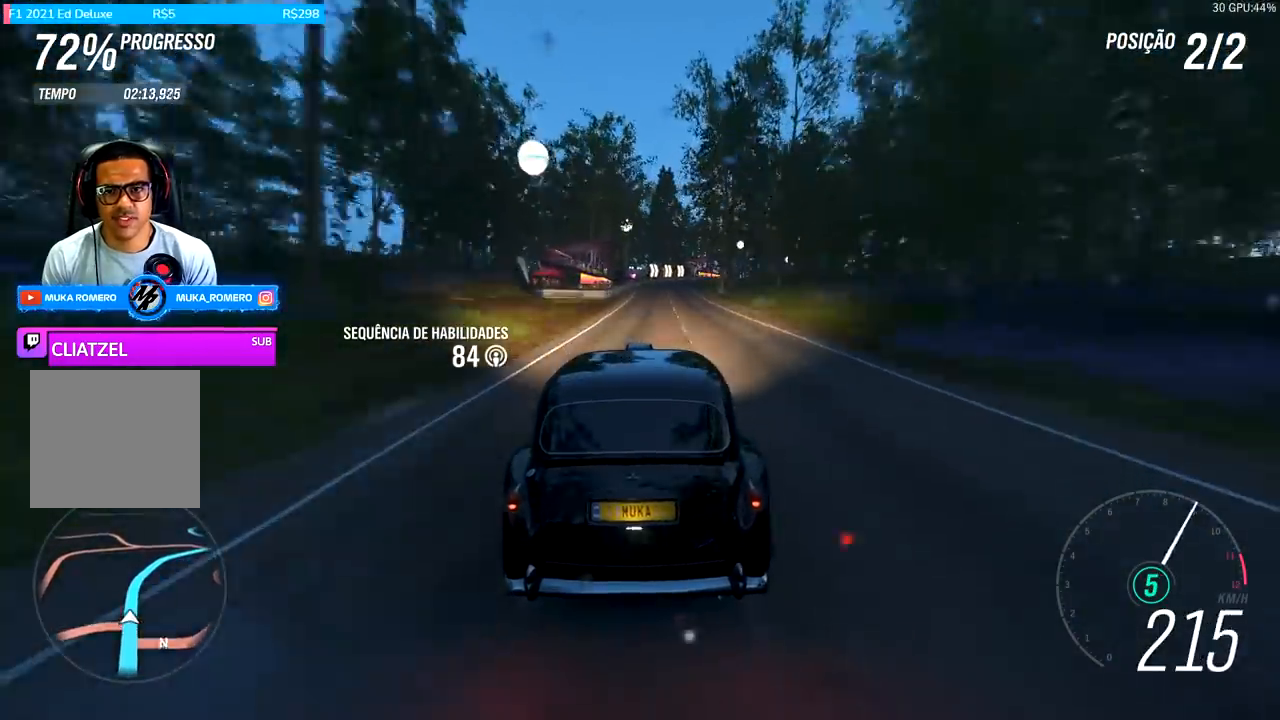
{"dt_ms": 500, "buttons": ["R2"], "left_stick": "center", "right_stick": "center", "events": [[33, "left_stick", "center"], [267, "left_stick", "right"], [333, "left_stick", "center"]]}
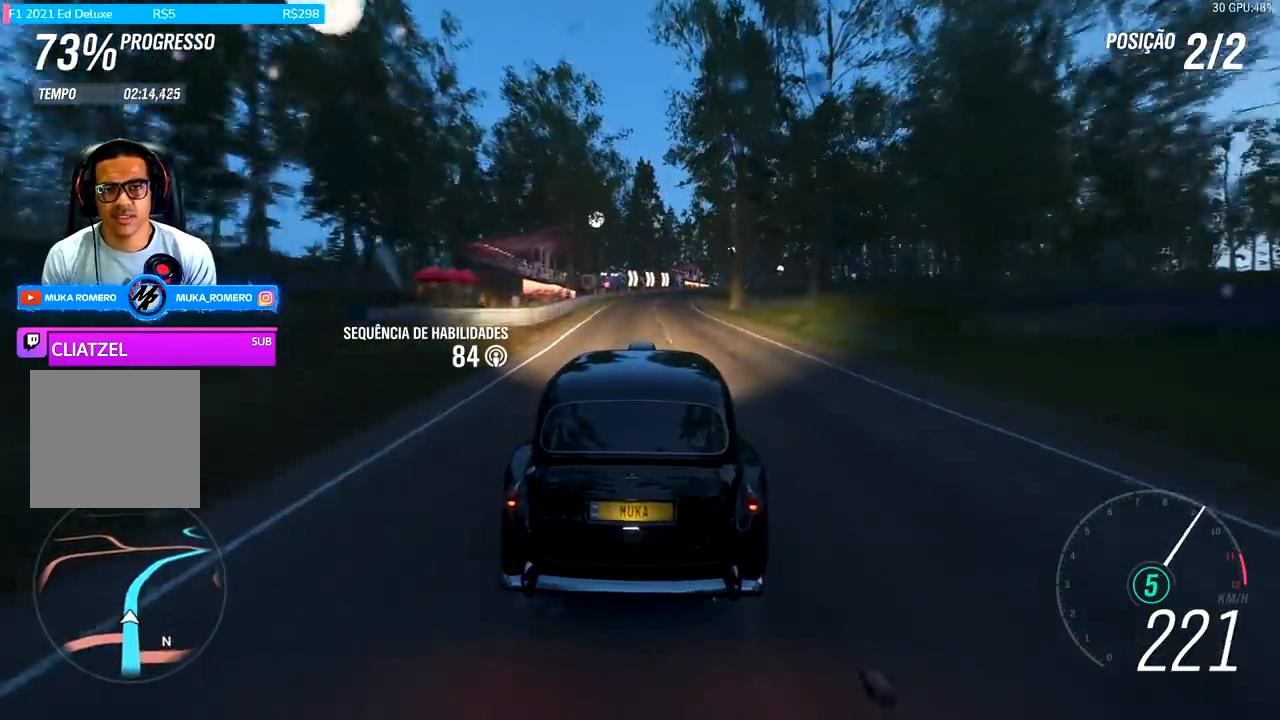
{"dt_ms": 500, "buttons": ["R2"], "left_stick": "center", "right_stick": "center", "events": [[100, "left_stick", "right"], [233, "left_stick", "center"]]}
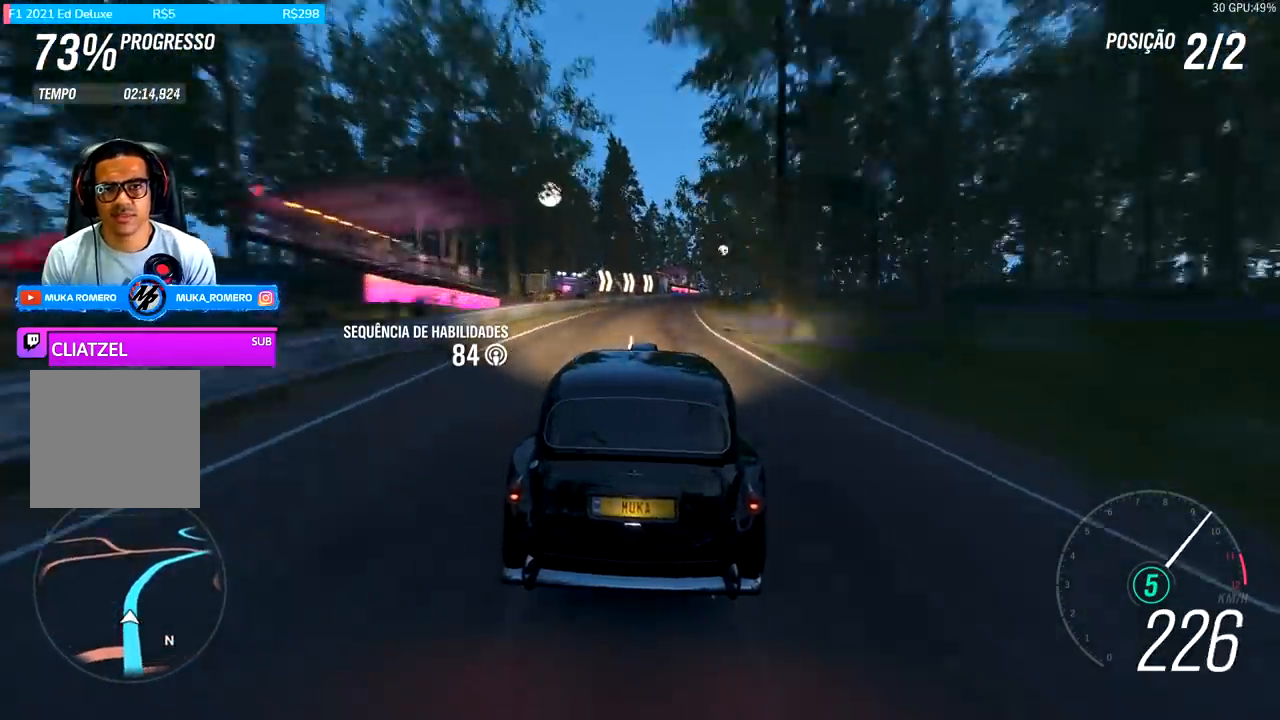
{"dt_ms": 500, "buttons": ["R2"], "left_stick": "right", "right_stick": "center", "events": [[133, "left_stick", "right"], [300, "left_stick", "center"], [467, "left_stick", "right"]]}
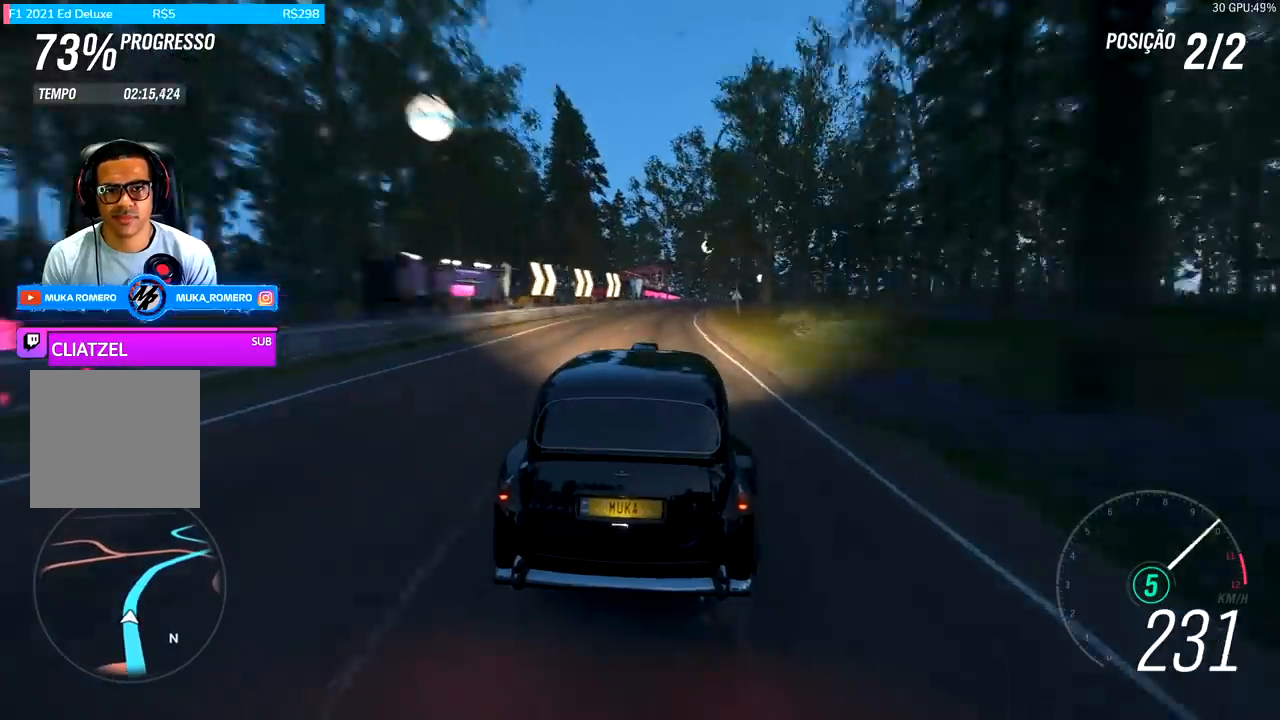
{"dt_ms": 500, "buttons": ["R2"], "left_stick": "right", "right_stick": "center", "events": [[100, "left_stick", "center"], [267, "left_stick", "right"]]}
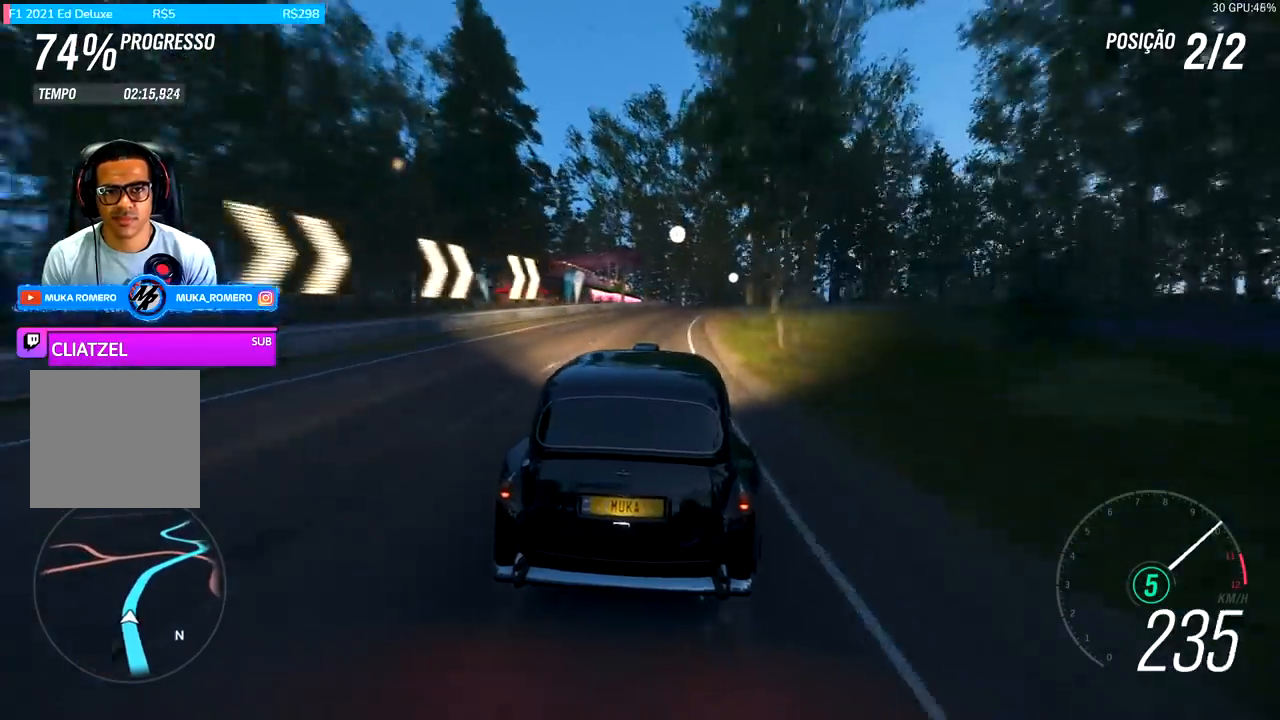
{"dt_ms": 500, "buttons": ["R2"], "left_stick": "right", "right_stick": "center", "events": [[33, "left_stick", "center"], [167, "left_stick", "right"], [367, "left_stick", "center"], [500, "left_stick", "right"]]}
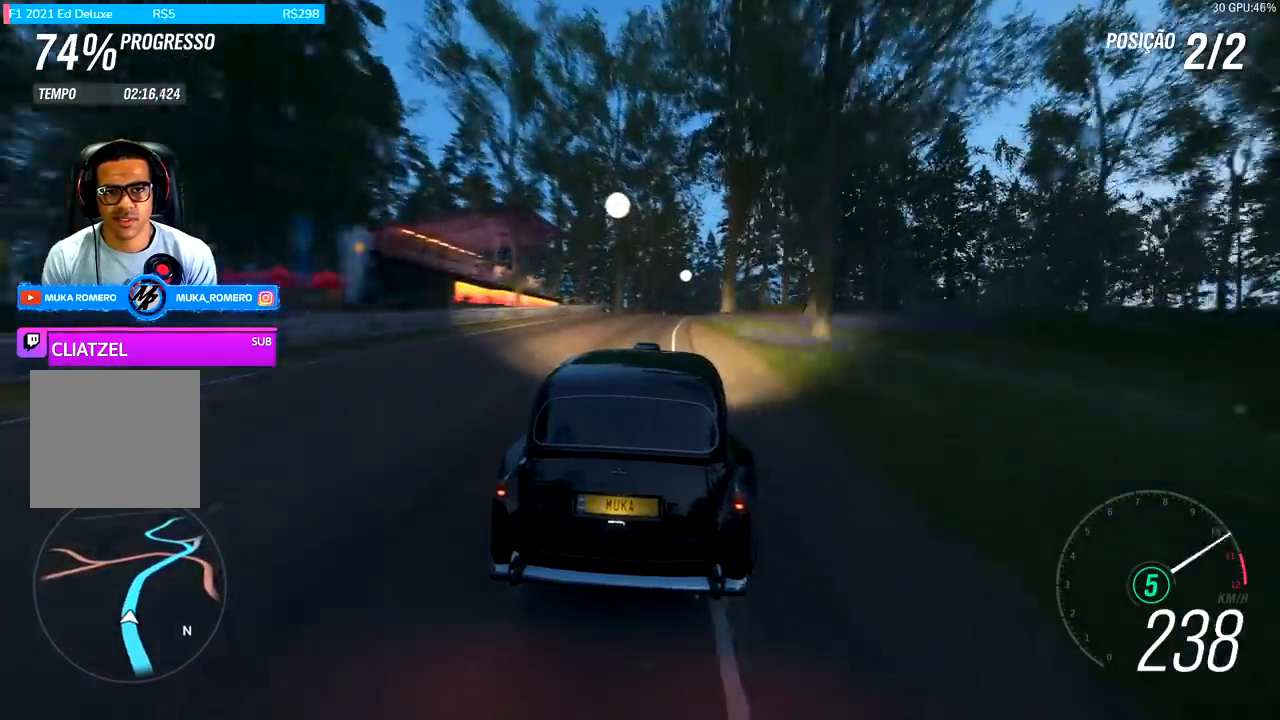
{"dt_ms": 500, "buttons": ["R2"], "left_stick": "right", "right_stick": "center", "events": [[167, "left_stick", "center"], [367, "left_stick", "right"]]}
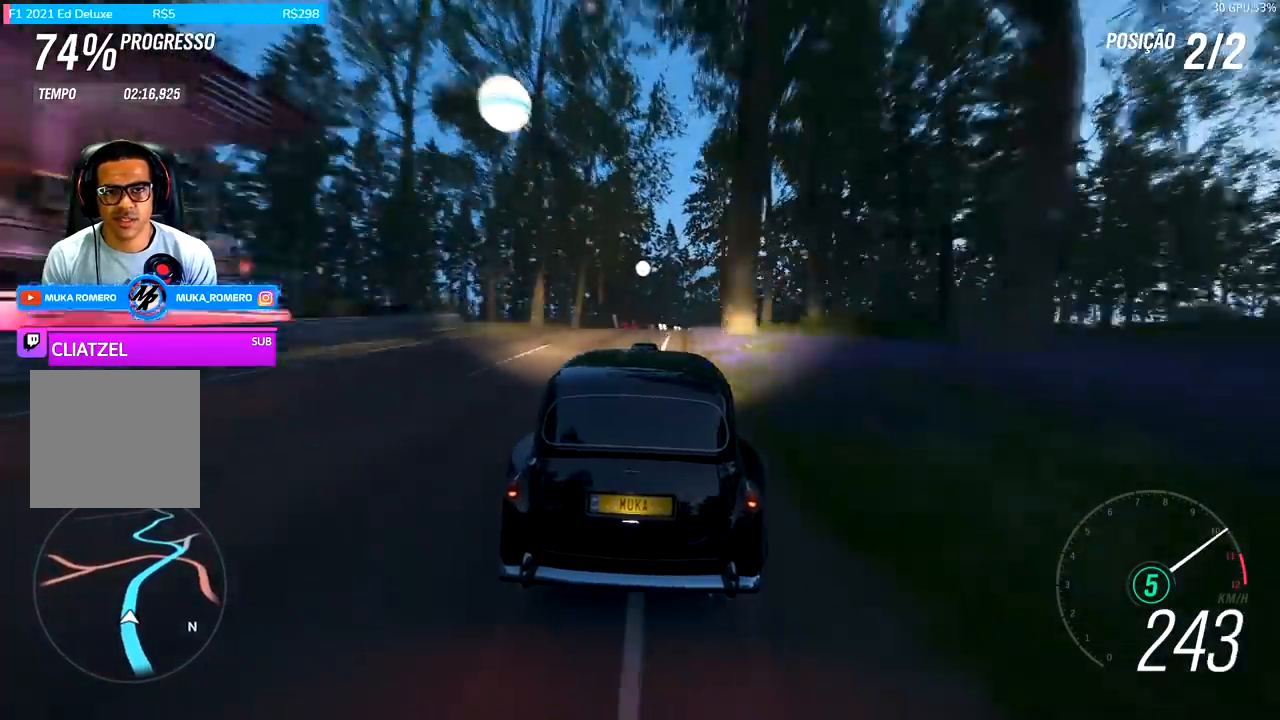
{"dt_ms": 1000, "buttons": ["R2"], "left_stick": "center", "right_stick": "center"}
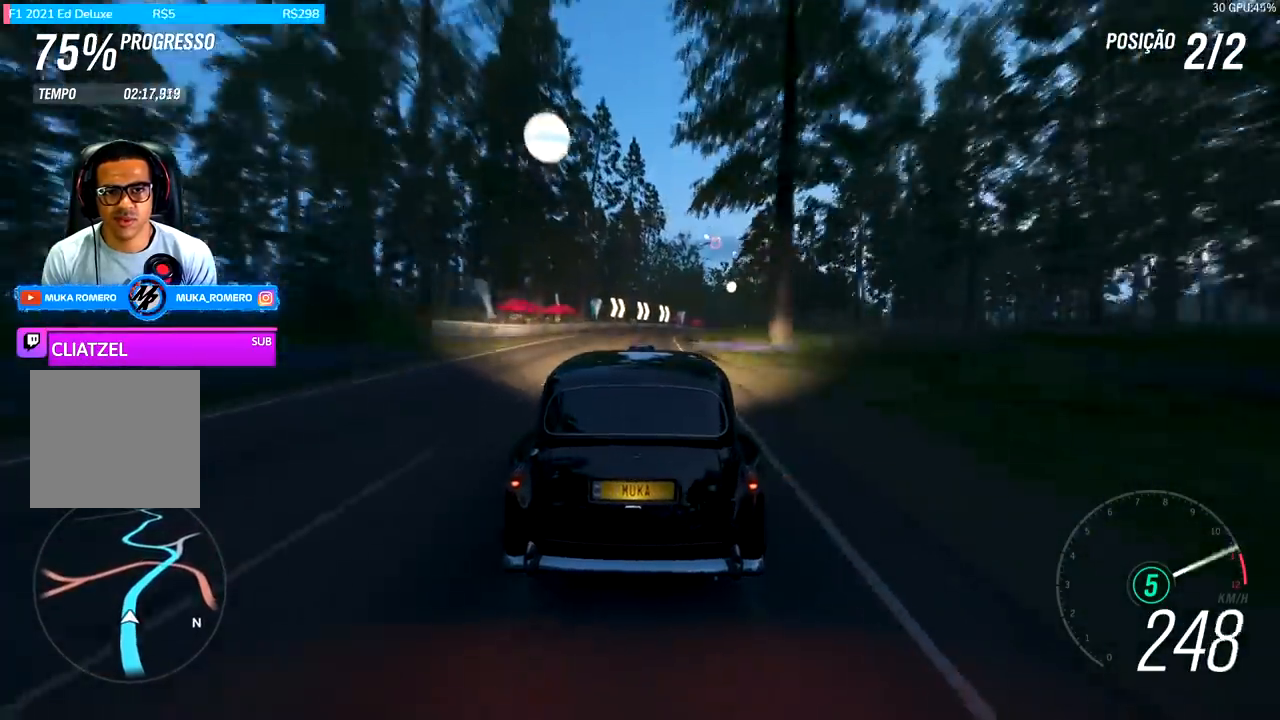
{"dt_ms": 500, "buttons": ["R2"], "left_stick": "right", "right_stick": "center", "events": [[33, "left_stick", "right"], [100, "L2", "down"], [167, "R2", "up"], [233, "L2", "up"], [267, "R2", "down"], [433, "left_stick", "center"], [500, "left_stick", "right"]]}
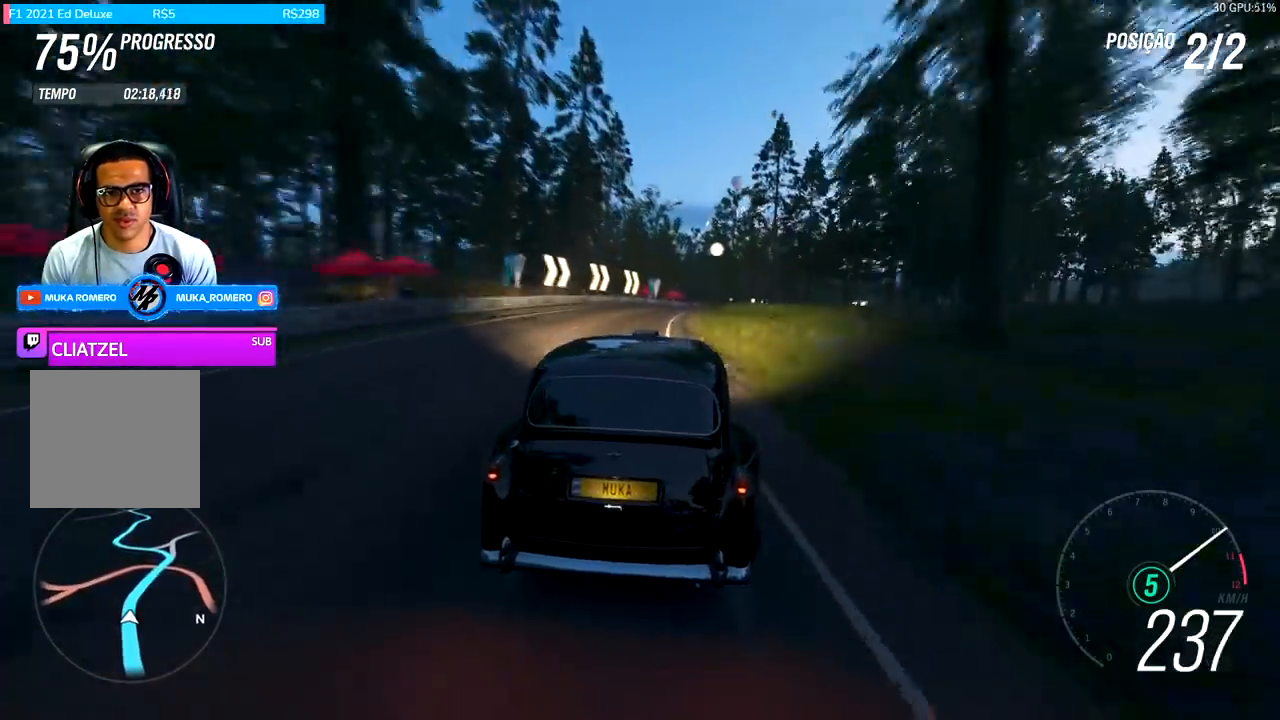
{"dt_ms": 500, "buttons": ["R2"], "left_stick": "right", "right_stick": "center", "events": [[333, "left_stick", "center"], [500, "left_stick", "right"]]}
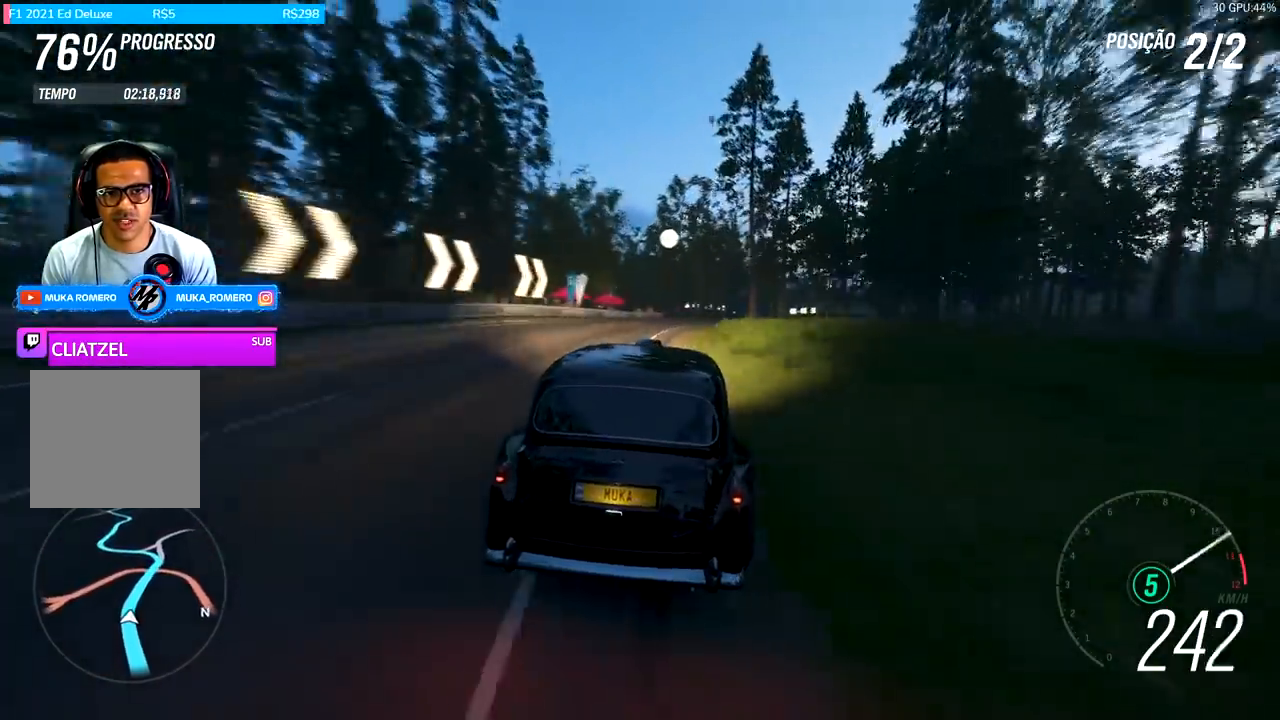
{"dt_ms": 500, "buttons": ["R2"], "left_stick": "center", "right_stick": "center", "events": [[467, "left_stick", "center"]]}
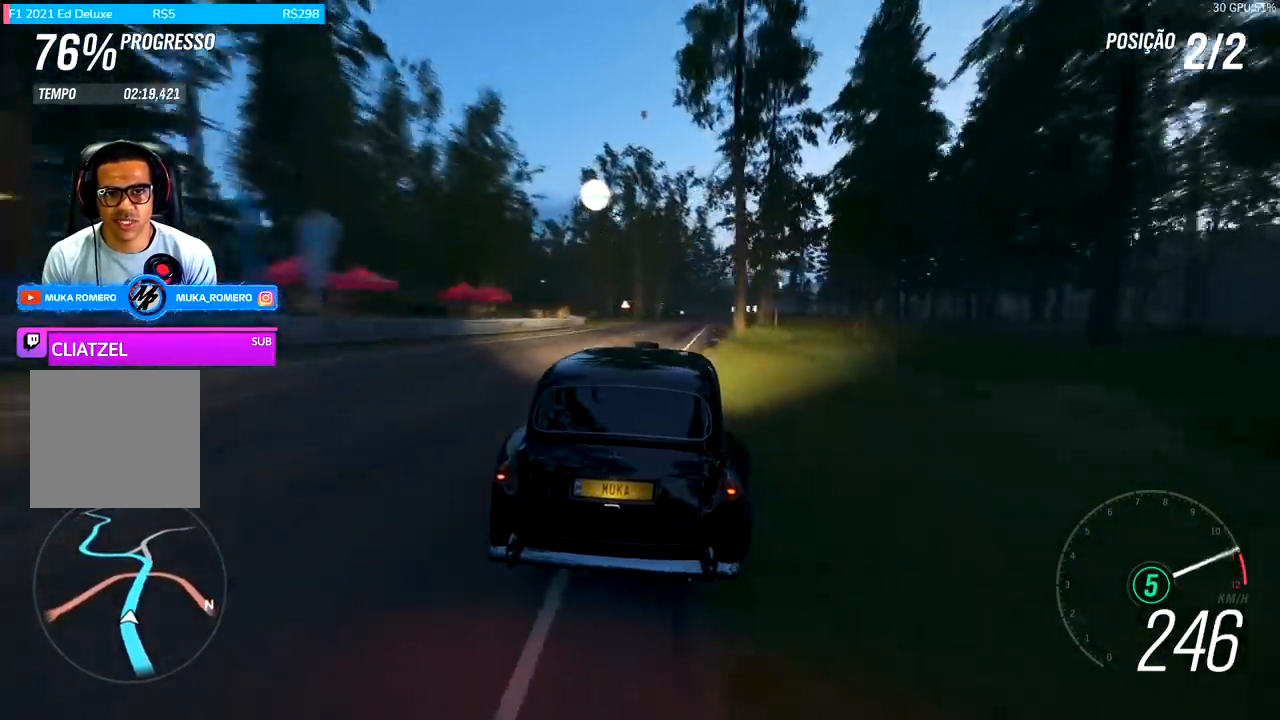
{"dt_ms": 500, "buttons": ["R2"], "left_stick": "center", "right_stick": "center", "events": [[67, "left_stick", "right"], [167, "left_stick", "center"]]}
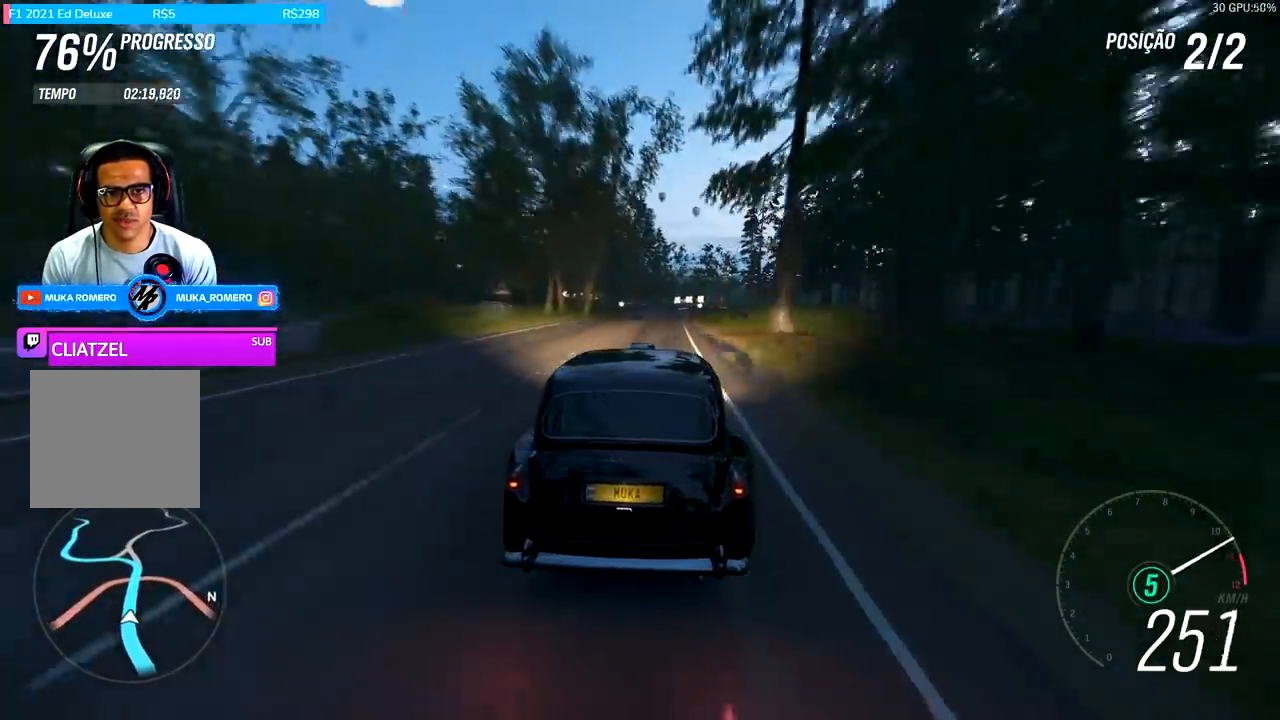
{"dt_ms": 500, "buttons": ["R2"], "left_stick": "center", "right_stick": "center", "events": [[67, "left_stick", "right"], [233, "A", "down"], [233, "B", "down"], [233, "left_stick", "center"], [367, "A", "up"], [367, "B", "up"]]}